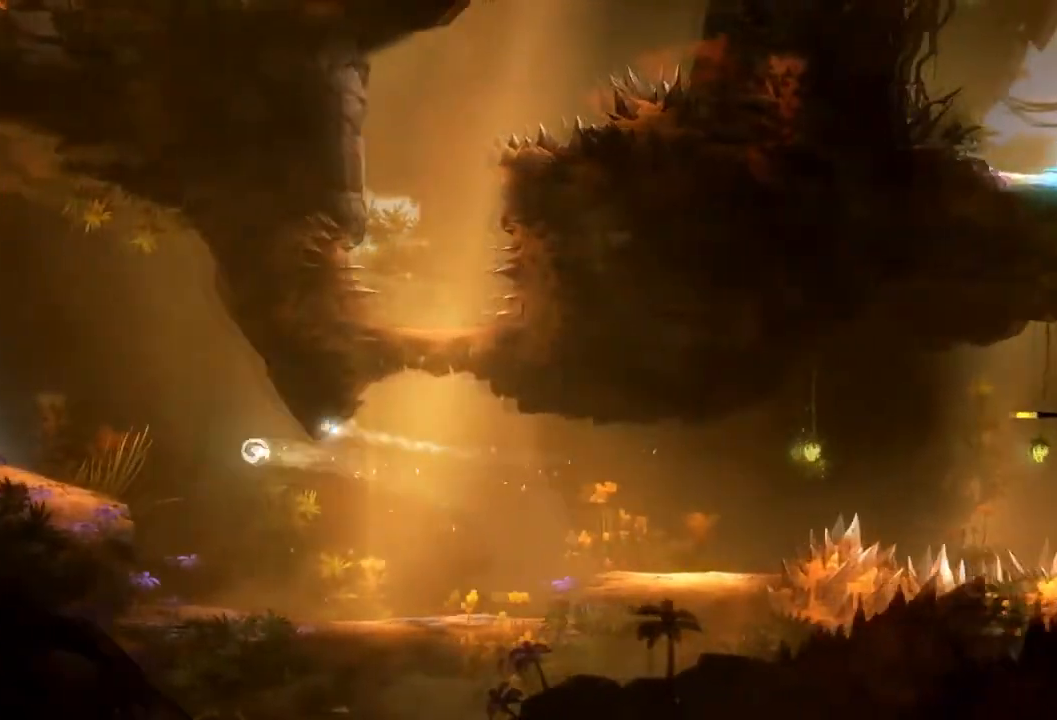
Gameplay with a controller (Xbox layout); each line is a JSON object with the inputs held at the frame after it. "events" lists button and stick changes between this image and that frame as [ms after this image, input, new state], when the widget could be followed in between. Not read: A HOME L3 R3 START X.
{"buttons": [], "left_stick": "left", "right_stick": "center", "events": [[234, "left_stick", "left"]]}
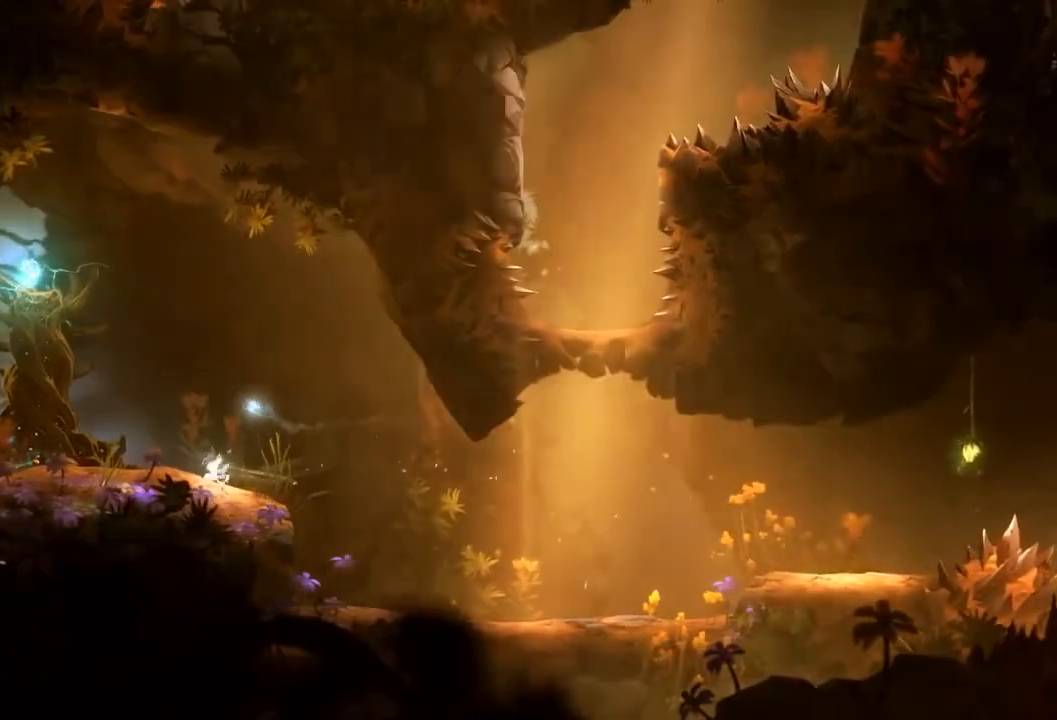
{"buttons": [], "left_stick": "center", "right_stick": "center", "events": [[467, "left_stick", "center"]]}
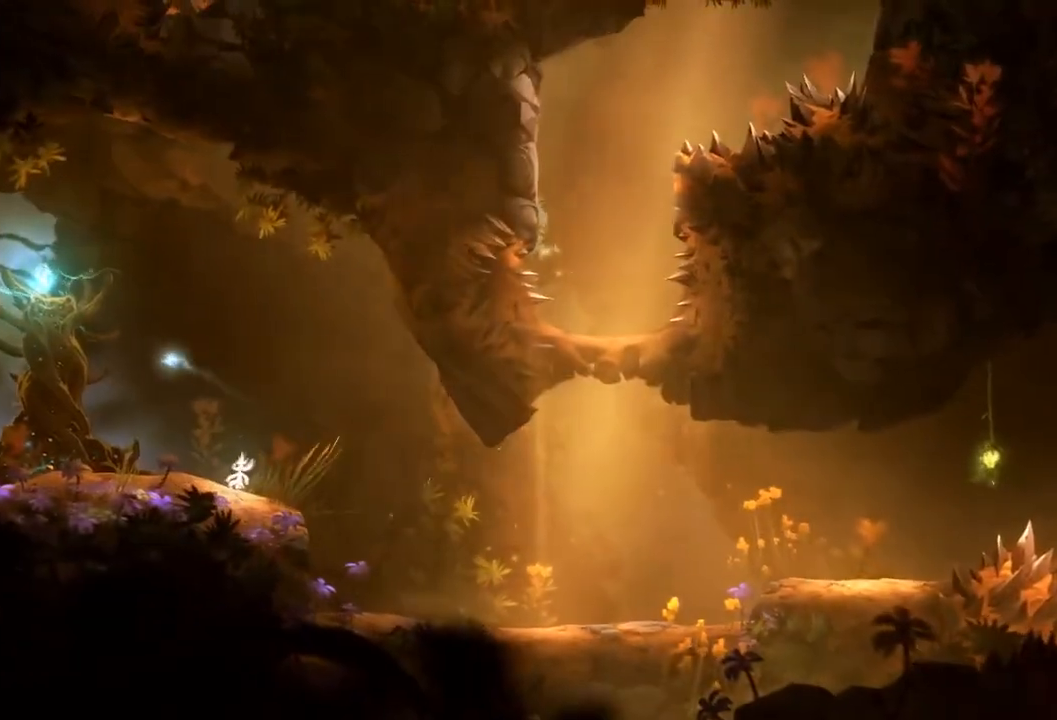
{"buttons": [], "left_stick": "left", "right_stick": "center", "events": [[100, "left_stick", "left"]]}
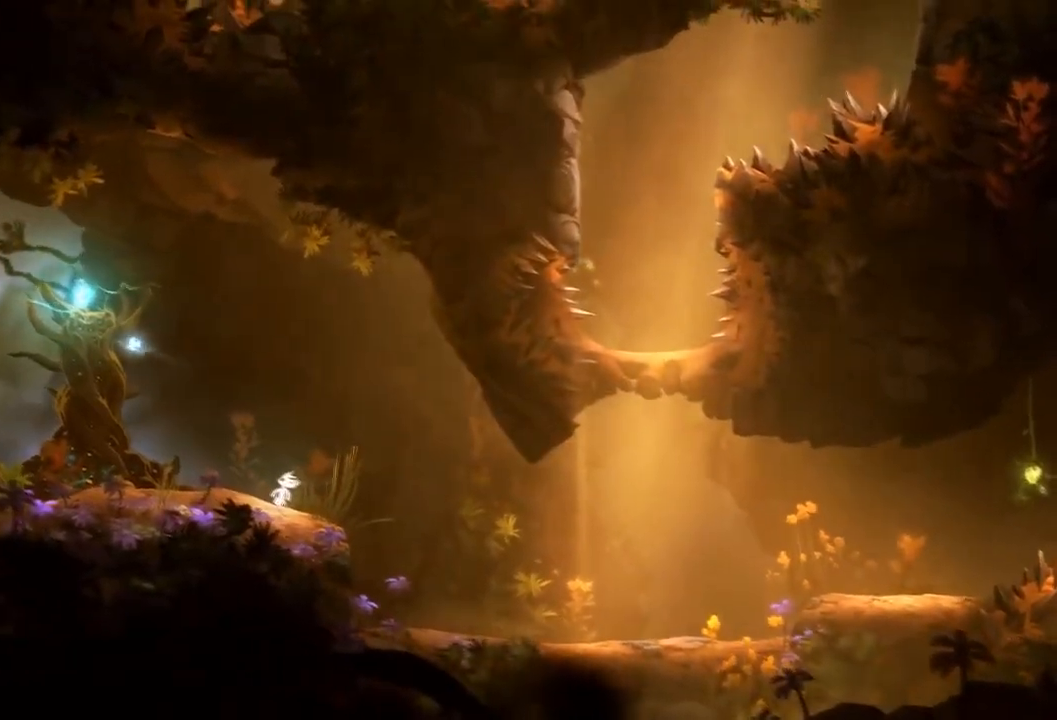
{"buttons": [], "left_stick": "left", "right_stick": "center", "events": []}
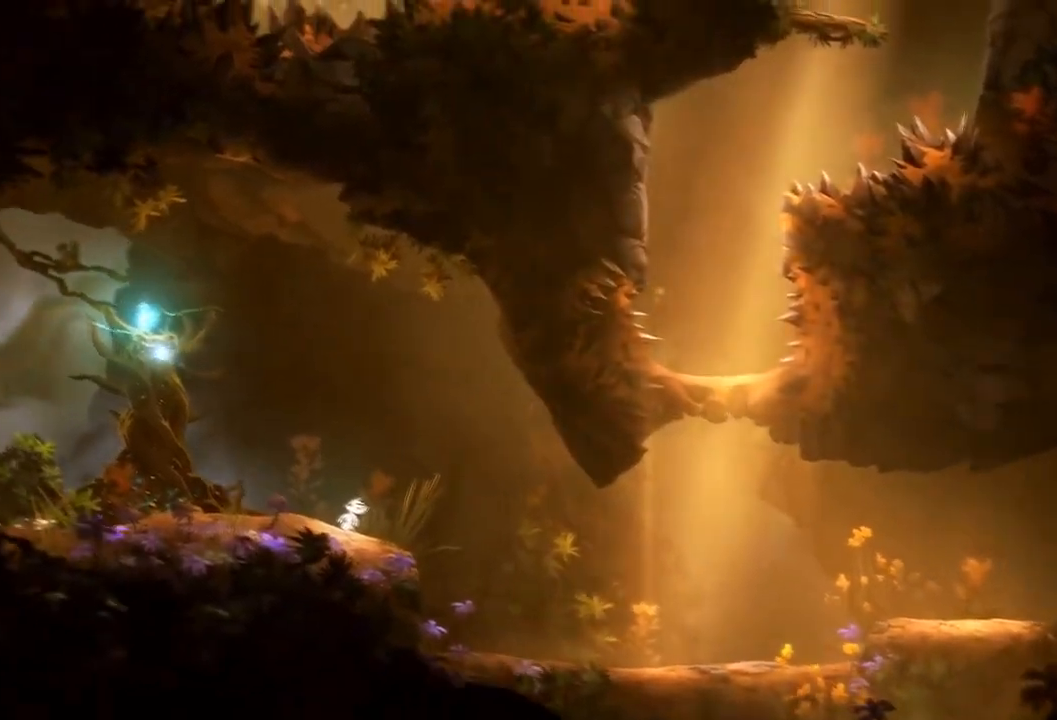
{"buttons": [], "left_stick": "left", "right_stick": "center", "events": []}
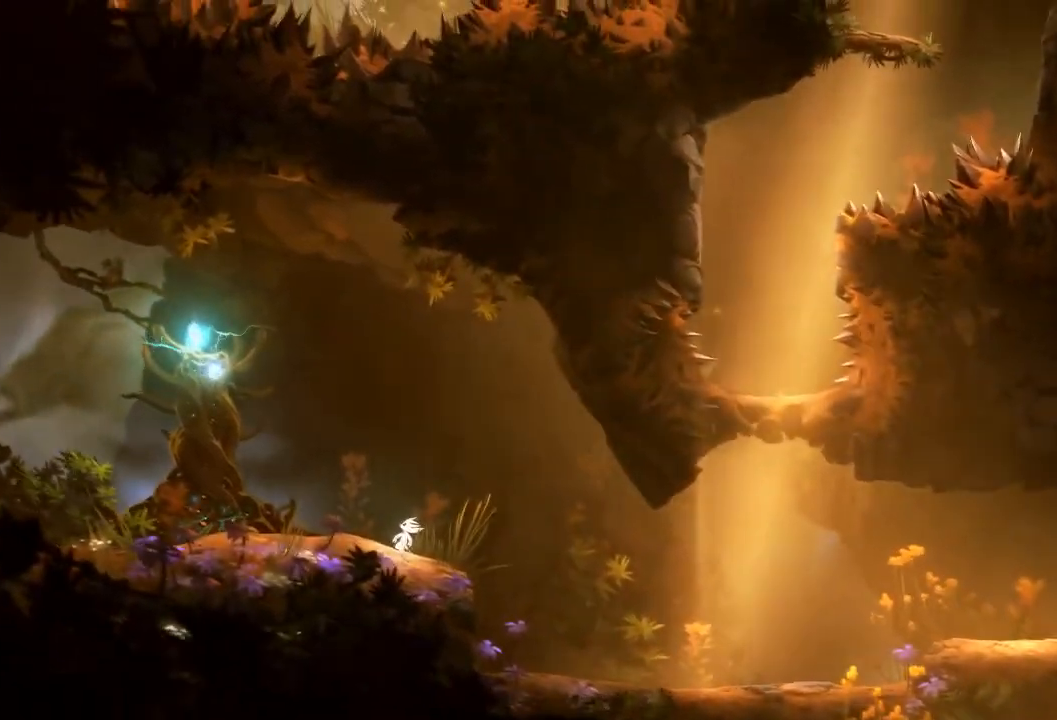
{"buttons": [], "left_stick": "left", "right_stick": "center", "events": []}
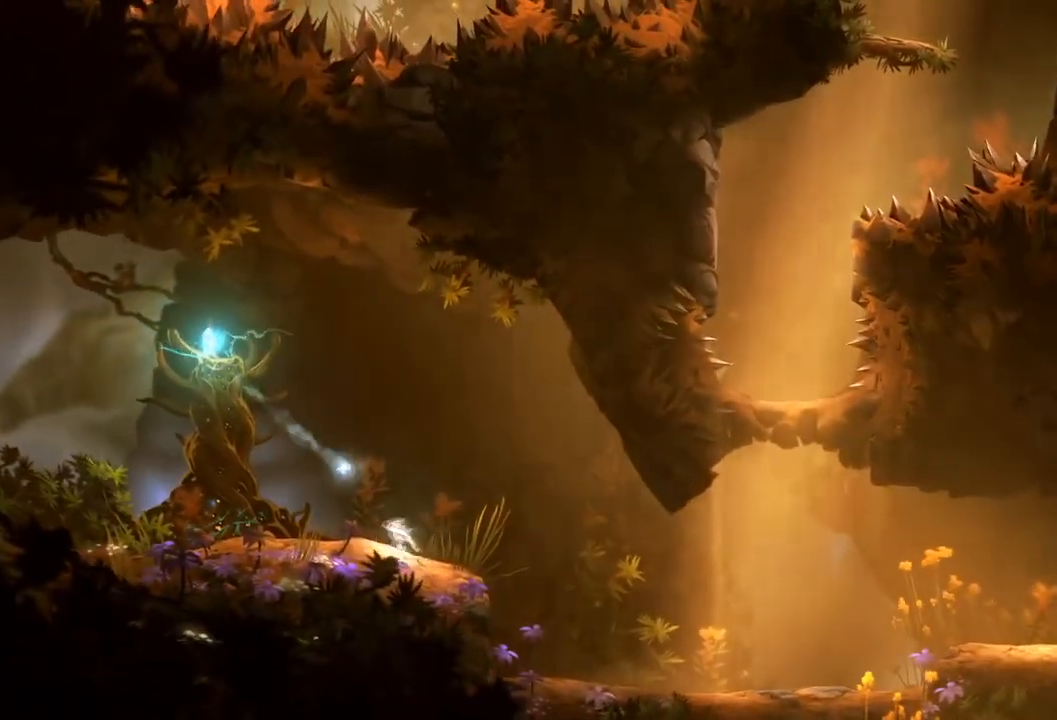
{"buttons": [], "left_stick": "center", "right_stick": "center", "events": [[301, "left_stick", "right"], [434, "left_stick", "center"]]}